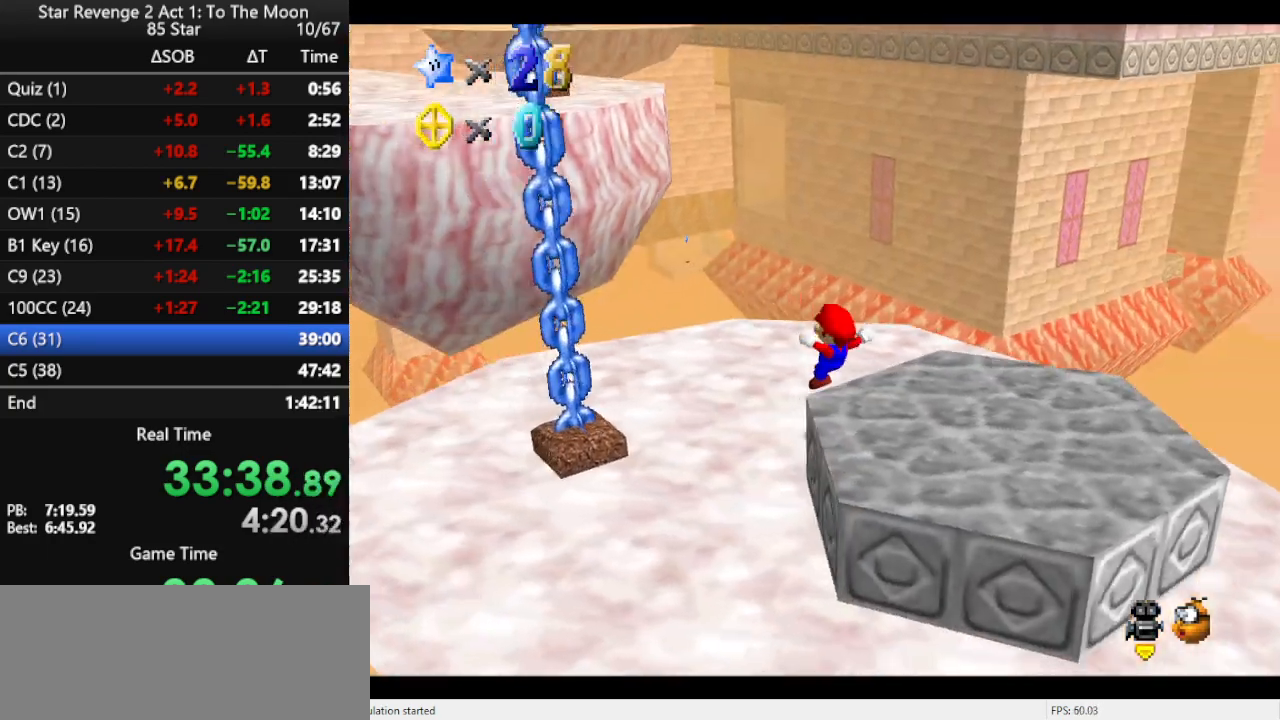
Gameplay with a controller (Nintendo layout); each line is a JSON object with the inputs held at the frame after it. "events" lists button and stick changes between this image and that frame as [ms after this image, input, new state], when the widget could be followed in between. Not read: L3 R3.
{"buttons": [], "left_stick": "up-left", "events": [[133, "A", "down"], [167, "A", "up"]]}
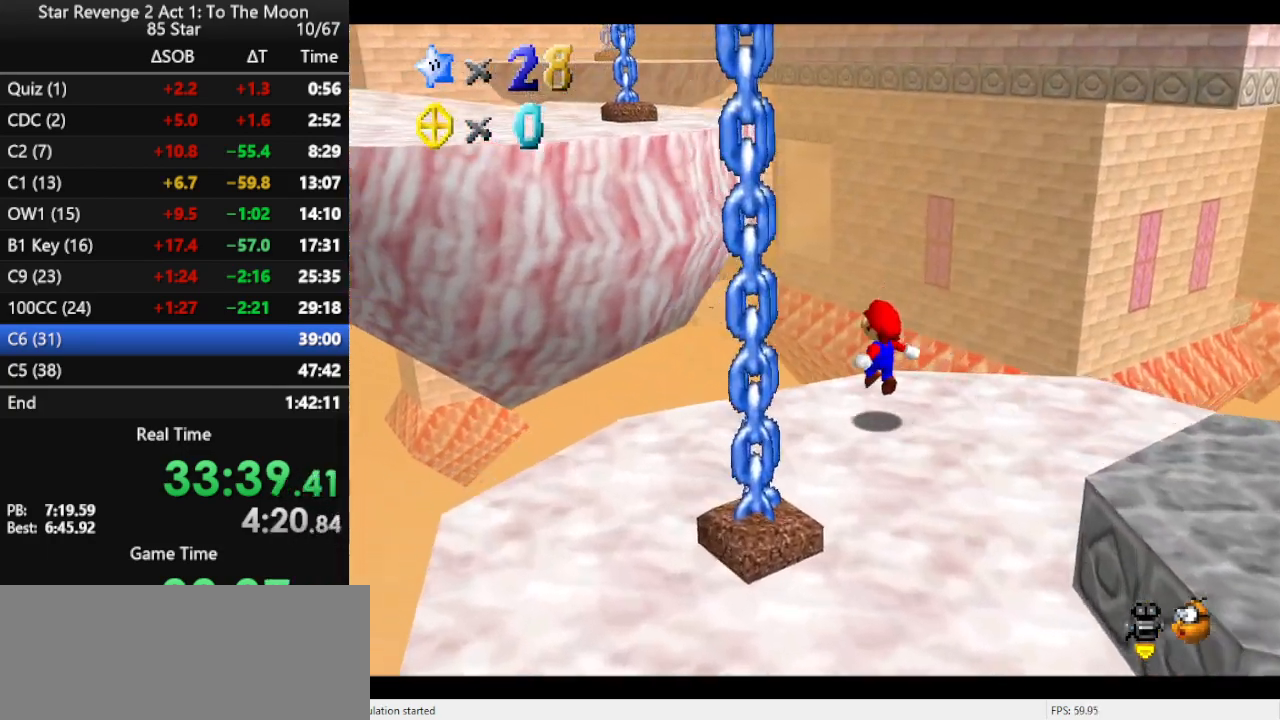
{"buttons": ["A"], "left_stick": "up-left", "events": [[133, "A", "down"]]}
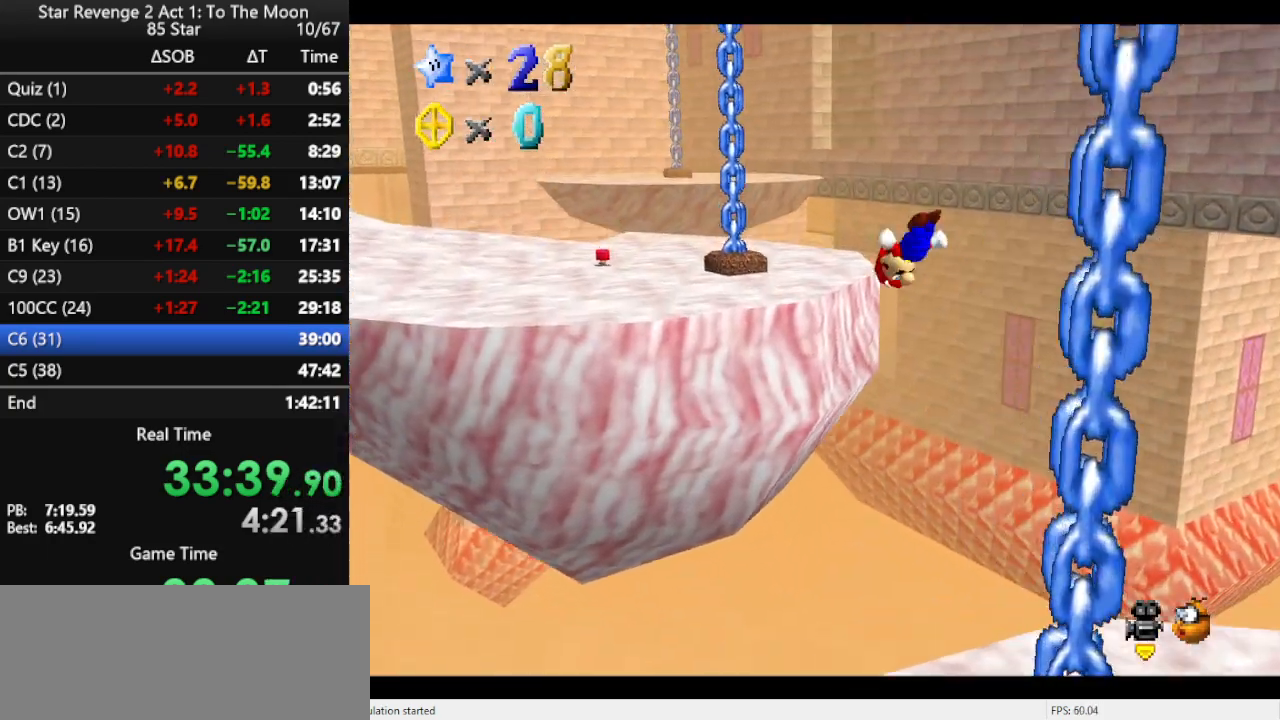
{"buttons": [], "left_stick": "up-left", "events": [[67, "A", "up"], [133, "B", "down"], [300, "B", "up"]]}
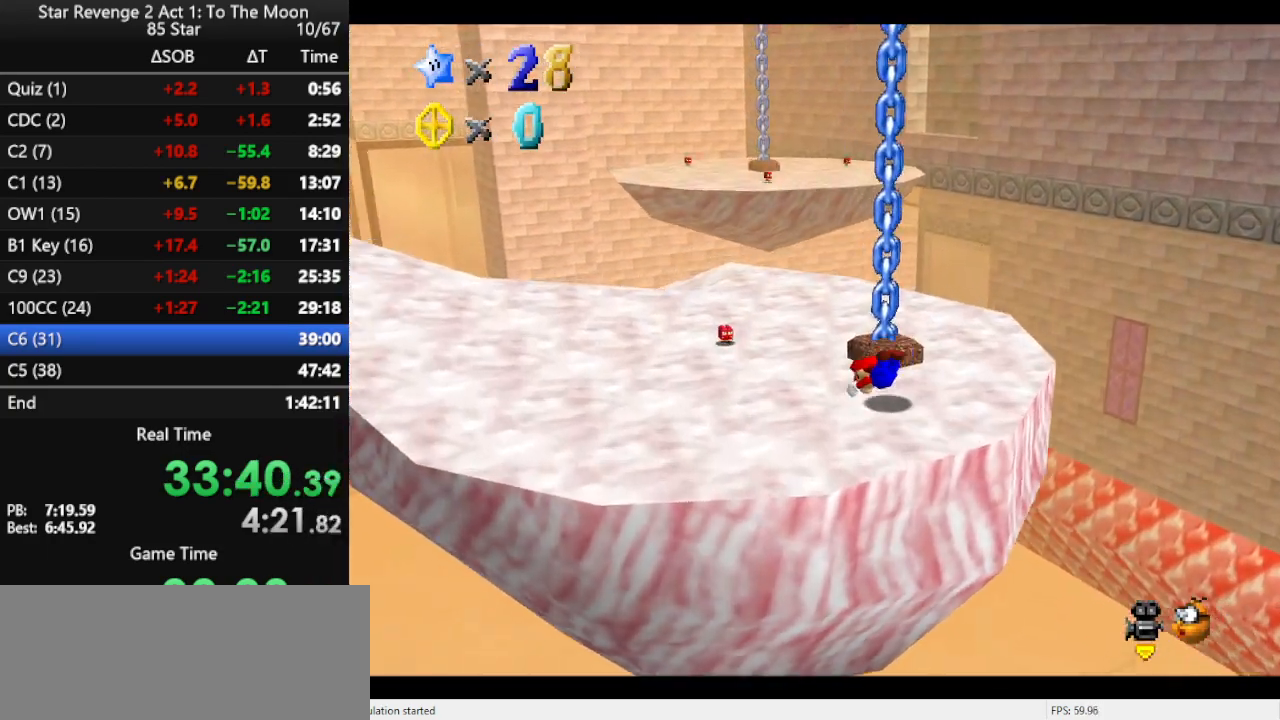
{"buttons": [], "left_stick": "up", "events": [[33, "left_stick", "up"], [100, "B", "down"], [200, "B", "up"], [267, "B", "down"], [367, "B", "up"]]}
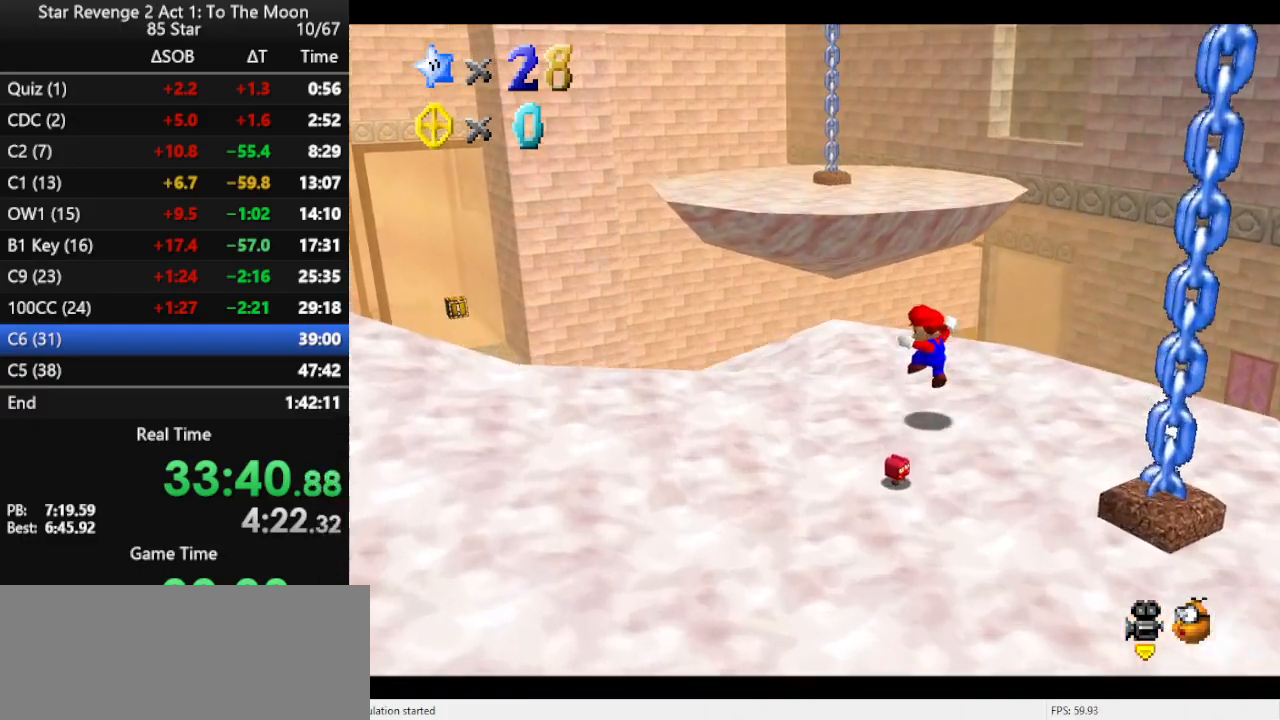
{"buttons": ["A", "Z"], "left_stick": "up", "events": [[300, "Z", "down"], [333, "A", "down"]]}
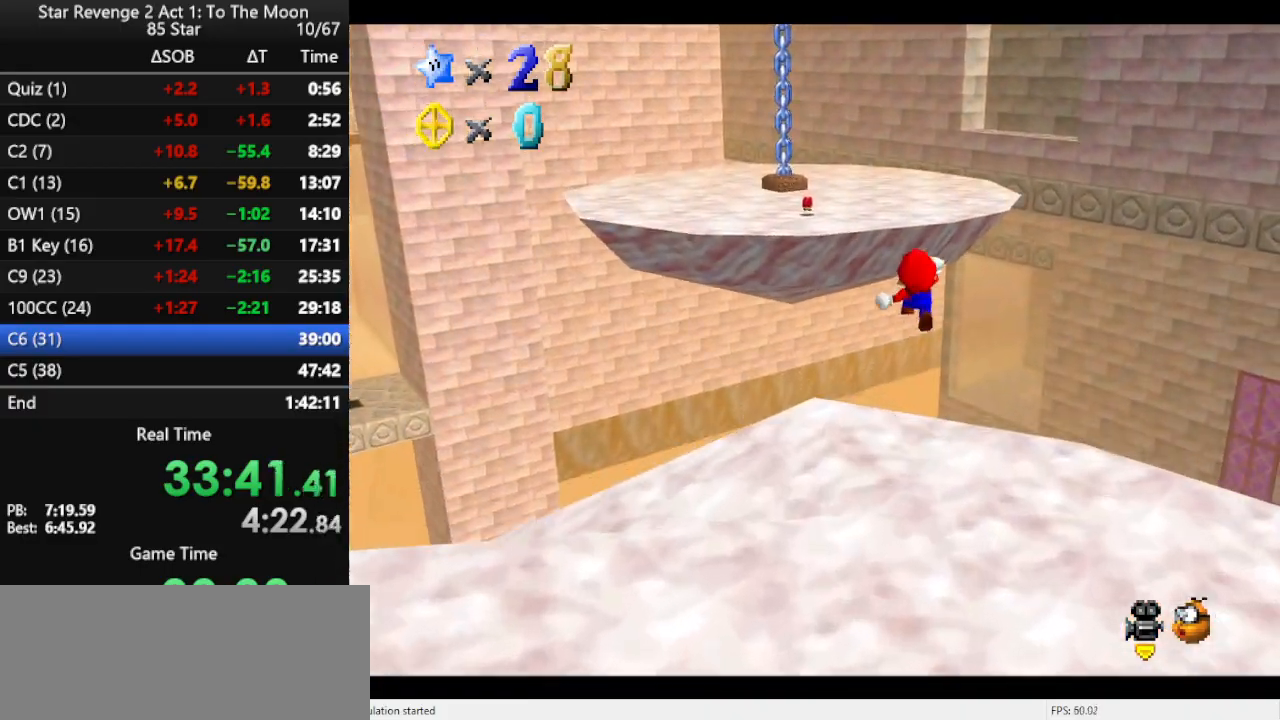
{"buttons": [], "left_stick": "up", "events": [[33, "Z", "up"], [267, "A", "up"]]}
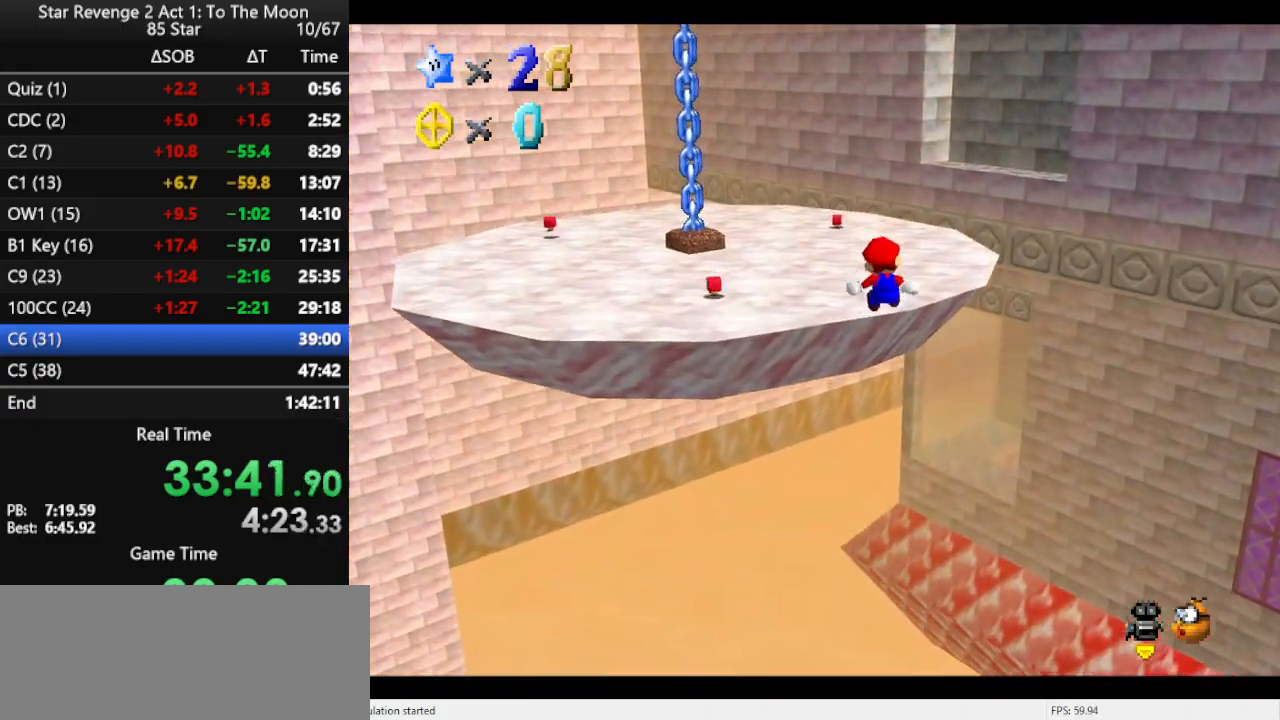
{"buttons": [], "left_stick": "up-right", "events": [[367, "left_stick", "up-right"]]}
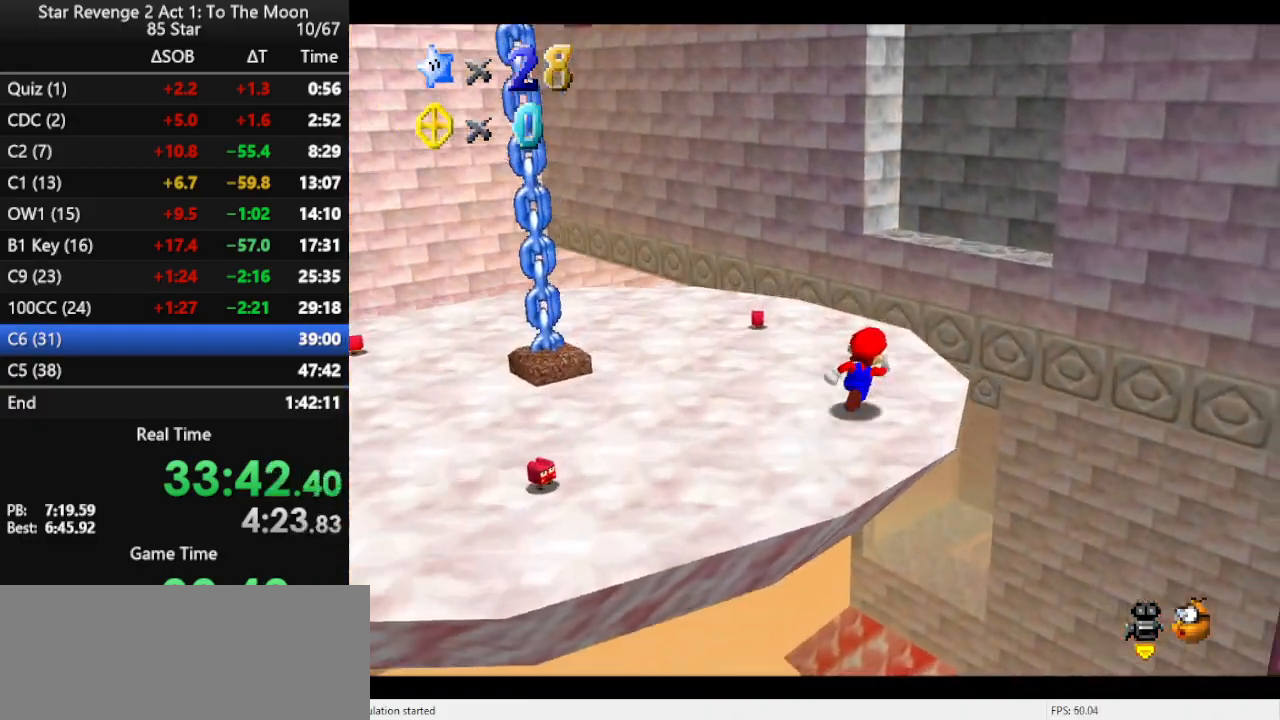
{"buttons": ["C_LEFT"], "left_stick": "up-right", "events": [[133, "A", "down"], [367, "A", "up"], [500, "C_LEFT", "down"]]}
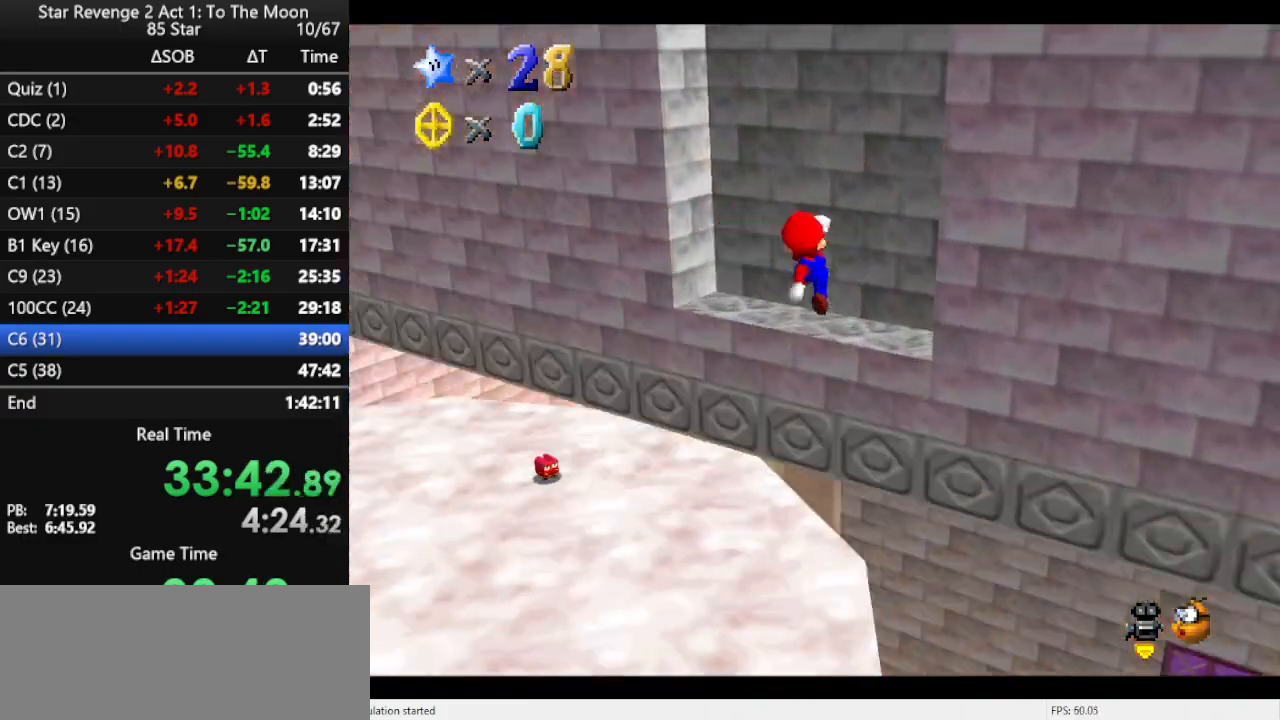
{"buttons": [], "left_stick": "left", "events": [[167, "C_LEFT", "up"], [167, "left_stick", "center"], [267, "left_stick", "left"]]}
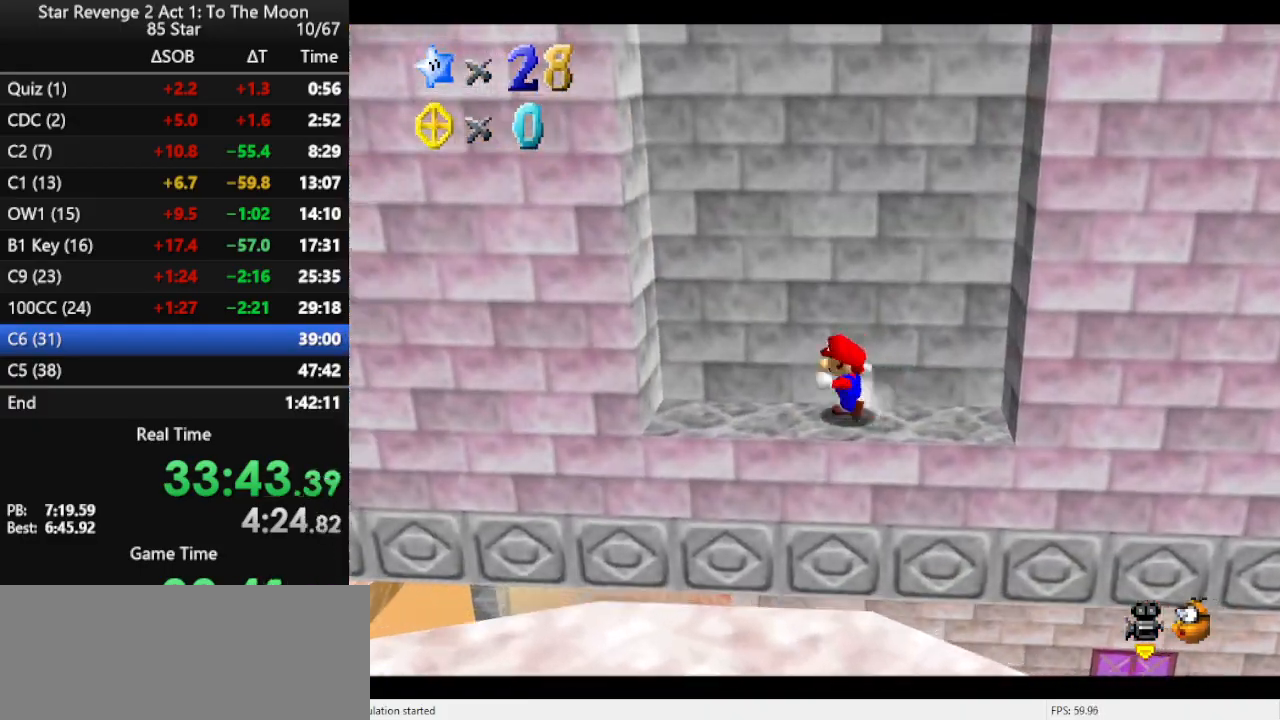
{"buttons": ["A"], "left_stick": "left", "events": [[167, "A", "down"]]}
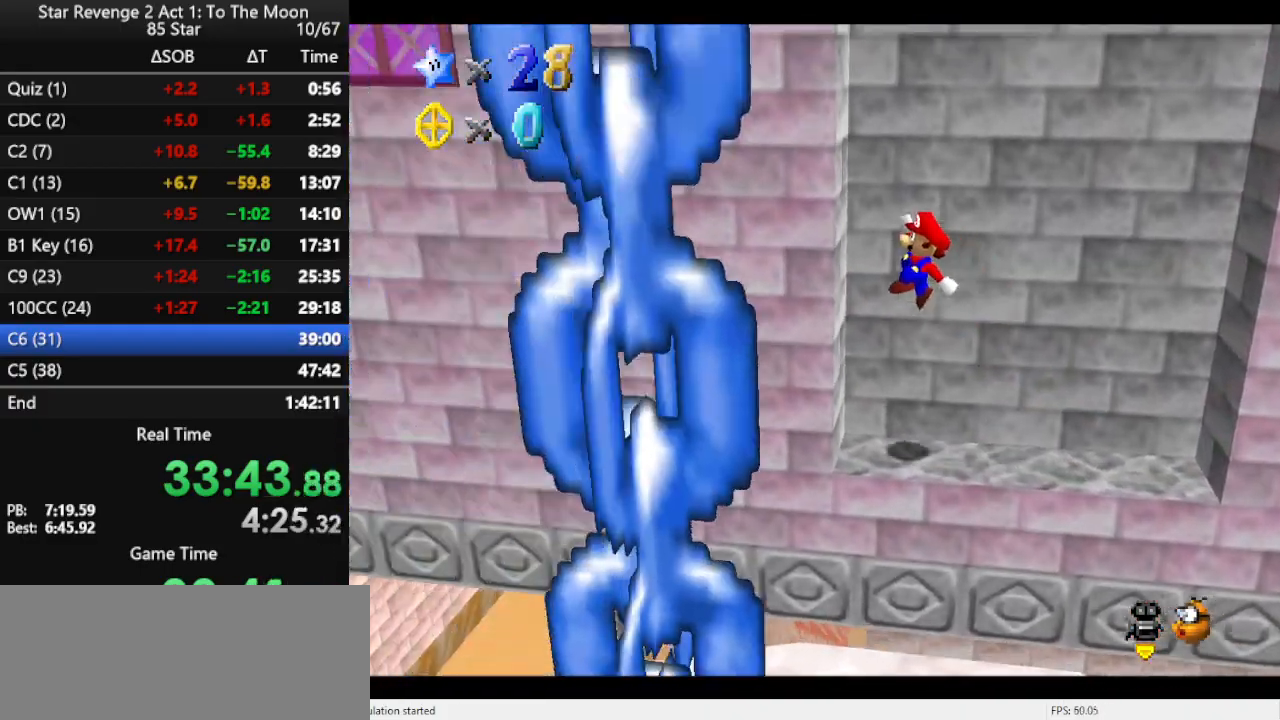
{"buttons": ["A"], "left_stick": "right", "events": [[100, "A", "up"], [133, "left_stick", "down"], [200, "A", "down"], [233, "left_stick", "right"]]}
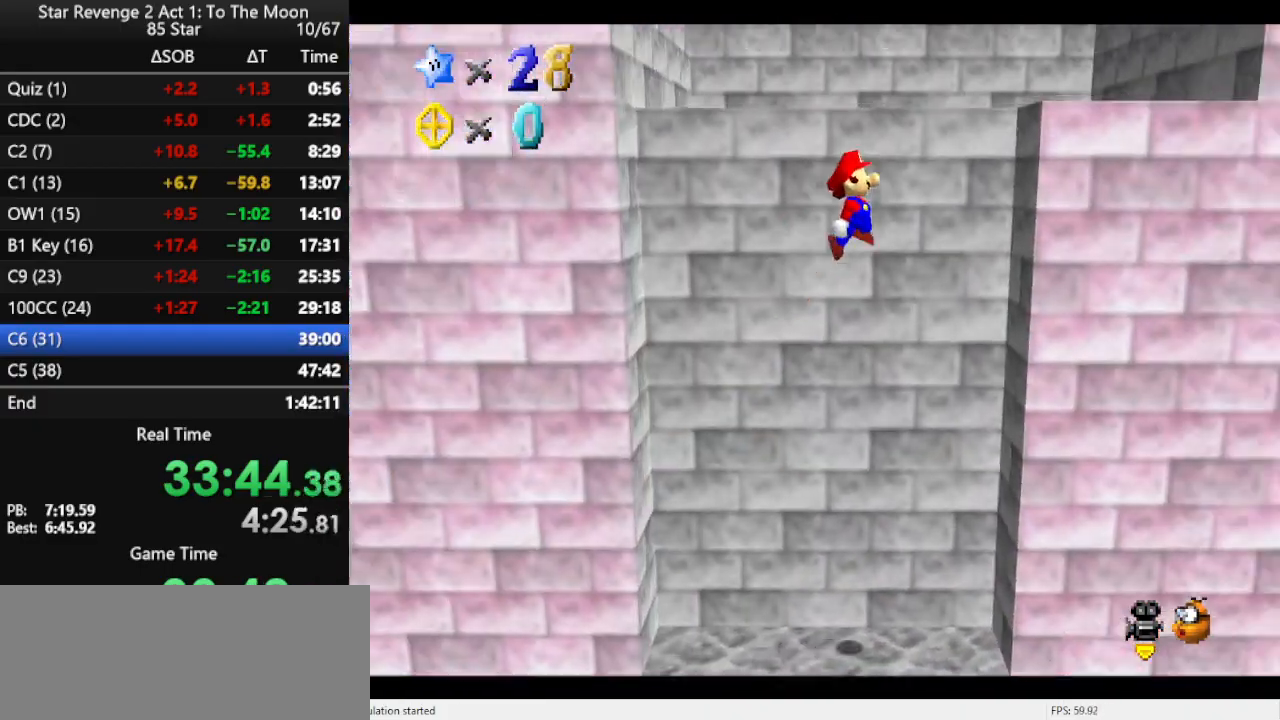
{"buttons": ["A"], "left_stick": "left", "events": [[33, "A", "up"], [233, "left_stick", "down"], [267, "A", "down"], [300, "left_stick", "left"]]}
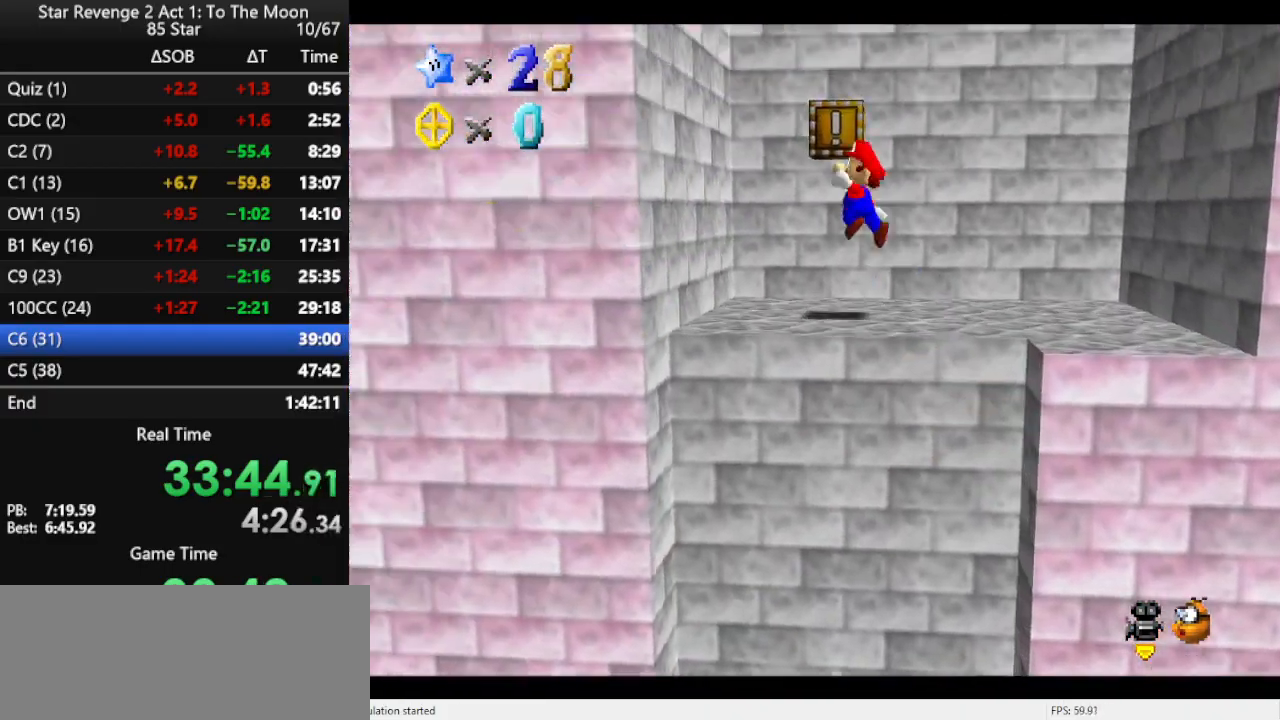
{"buttons": ["A"], "left_stick": "up-right", "events": [[267, "A", "up"], [300, "left_stick", "up"], [367, "A", "down"], [367, "left_stick", "up-right"]]}
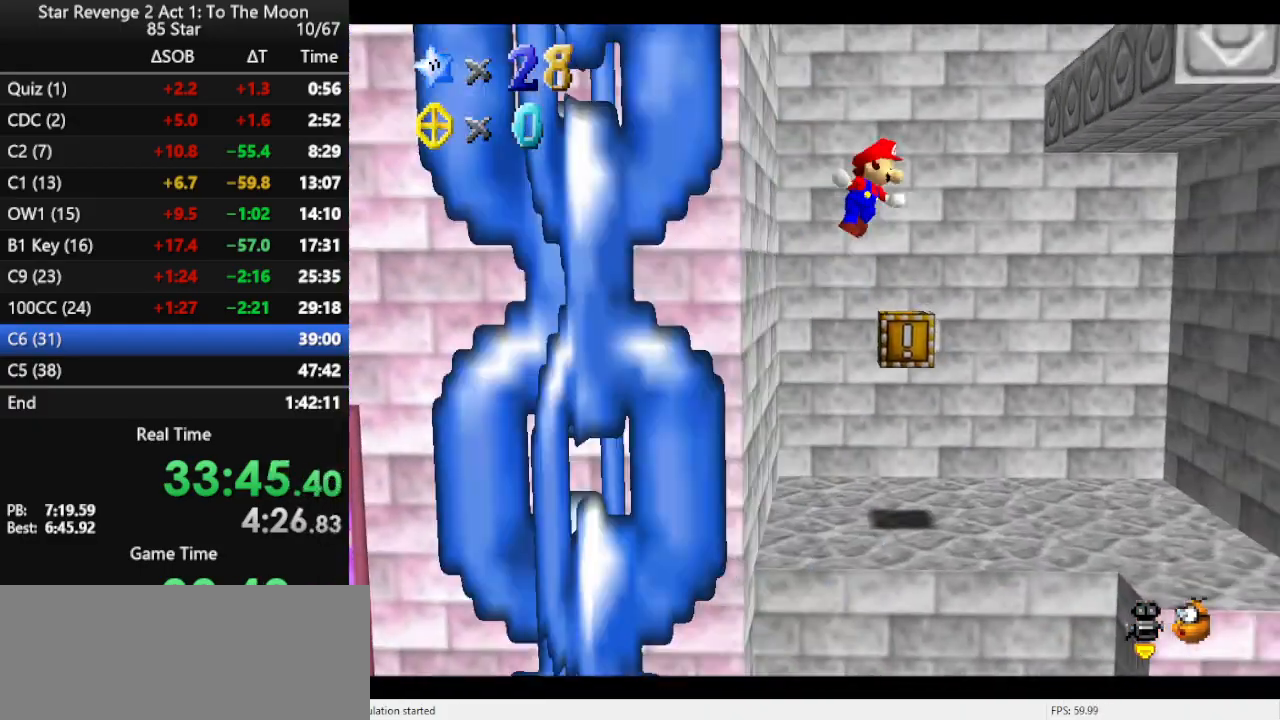
{"buttons": ["A"], "left_stick": "up-right", "events": [[400, "A", "up"], [500, "A", "down"]]}
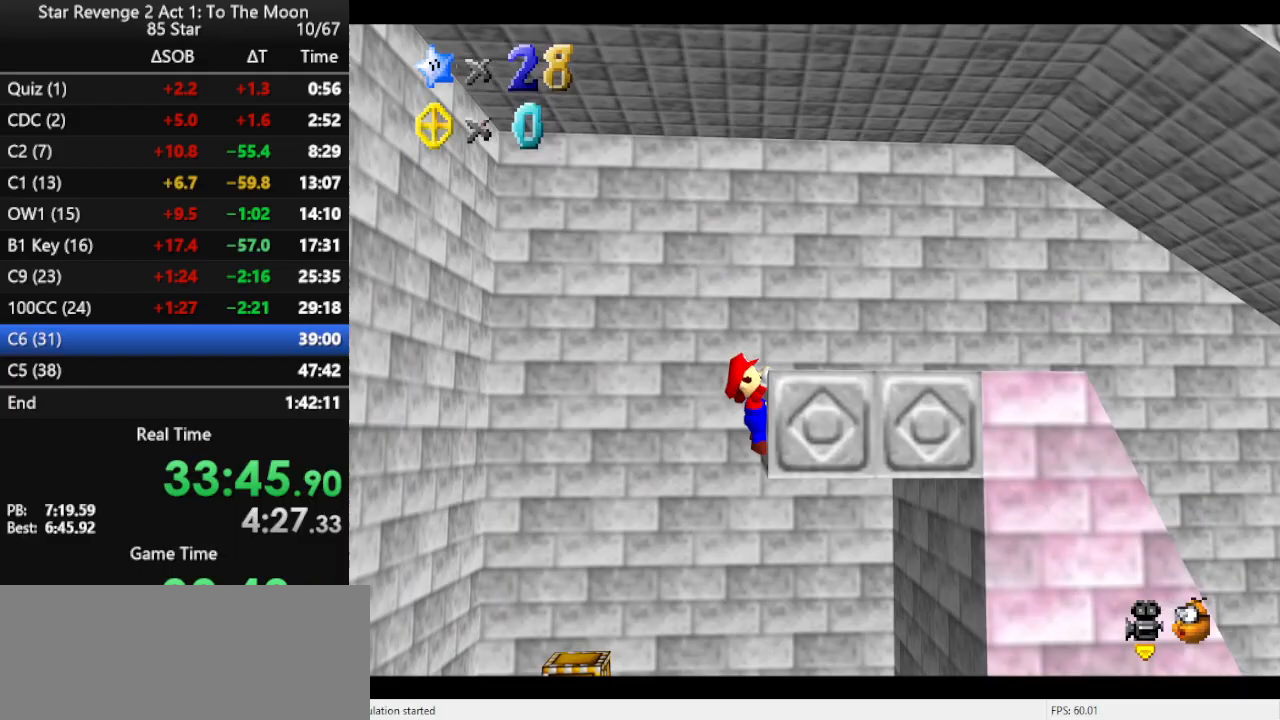
{"buttons": [], "left_stick": "up-right", "events": [[67, "A", "up"], [133, "A", "down"], [300, "A", "up"]]}
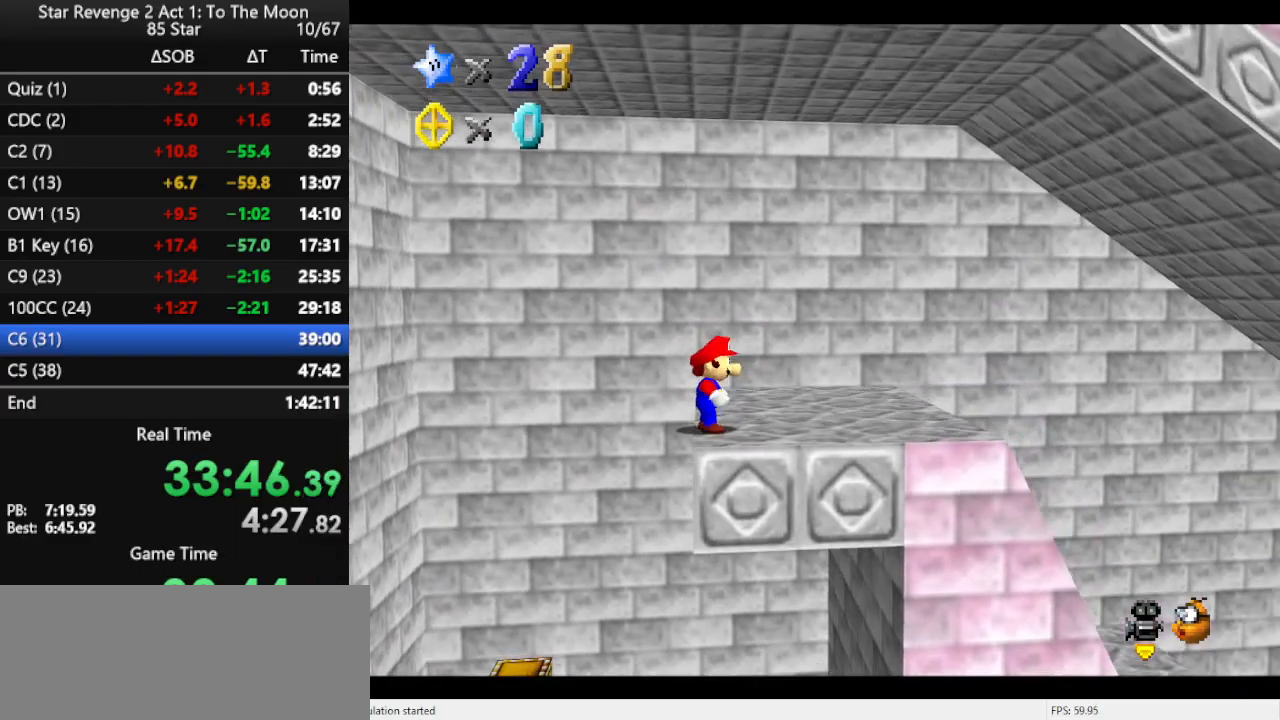
{"buttons": ["A"], "left_stick": "up-right", "events": [[167, "A", "down"]]}
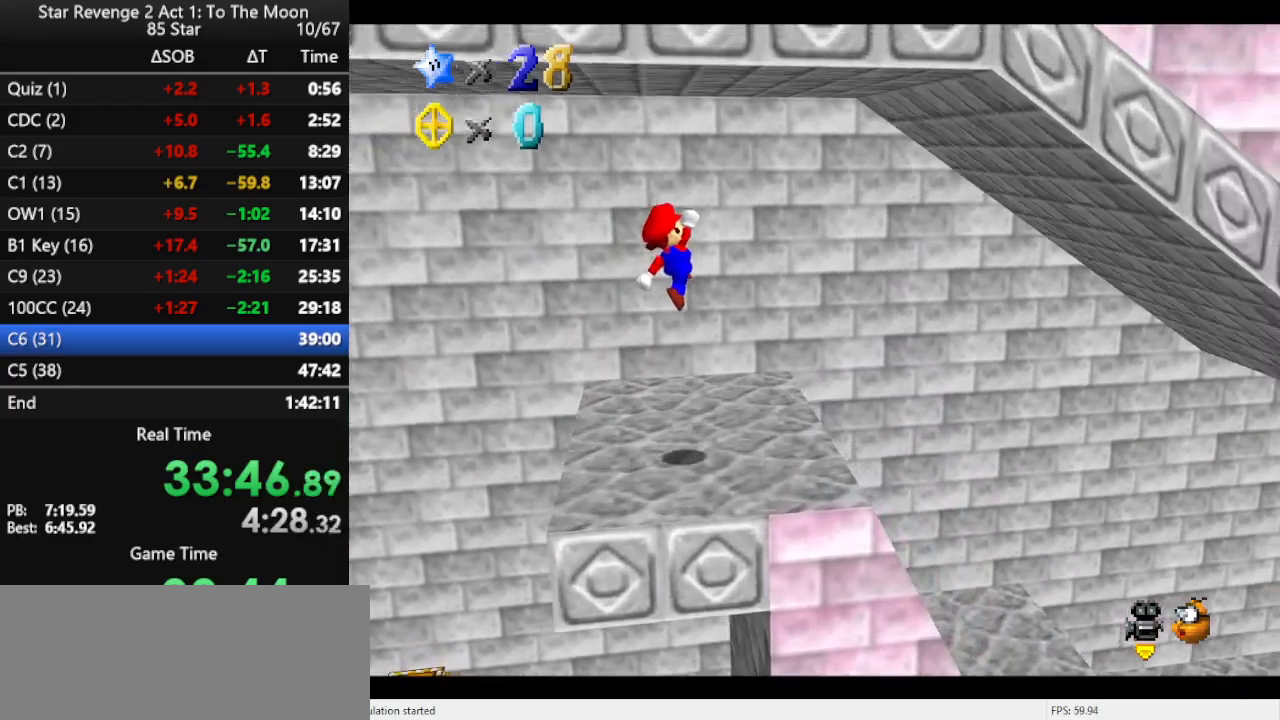
{"buttons": [], "left_stick": "up-right", "events": [[100, "A", "up"], [333, "B", "down"], [433, "B", "up"]]}
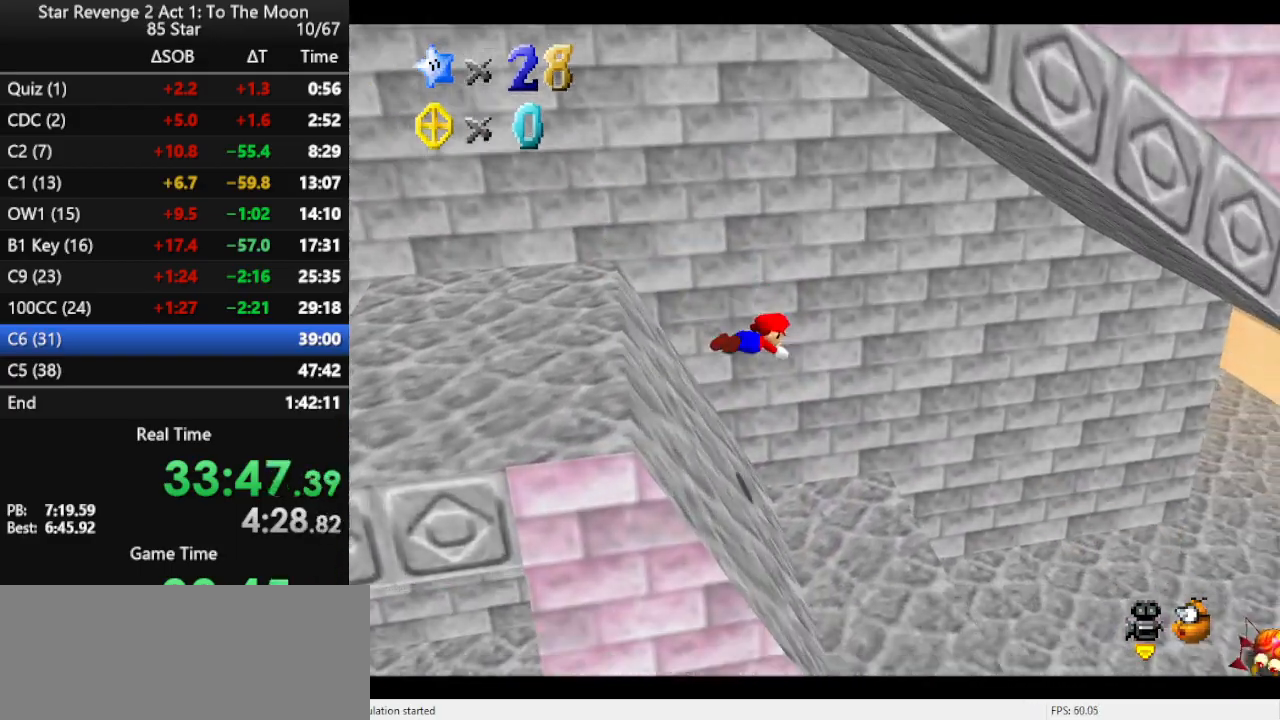
{"buttons": ["B"], "left_stick": "up-right", "events": [[300, "B", "down"], [400, "B", "up"], [467, "B", "down"]]}
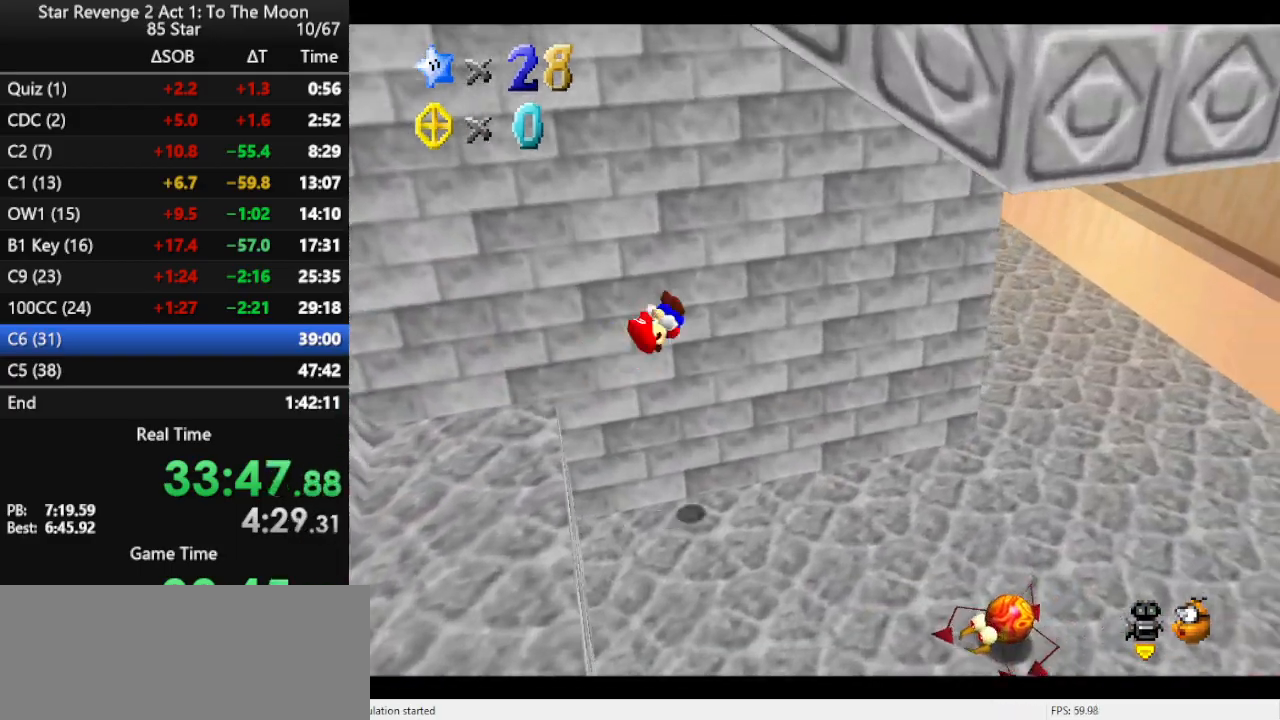
{"buttons": [], "left_stick": "up-right", "events": [[100, "B", "up"]]}
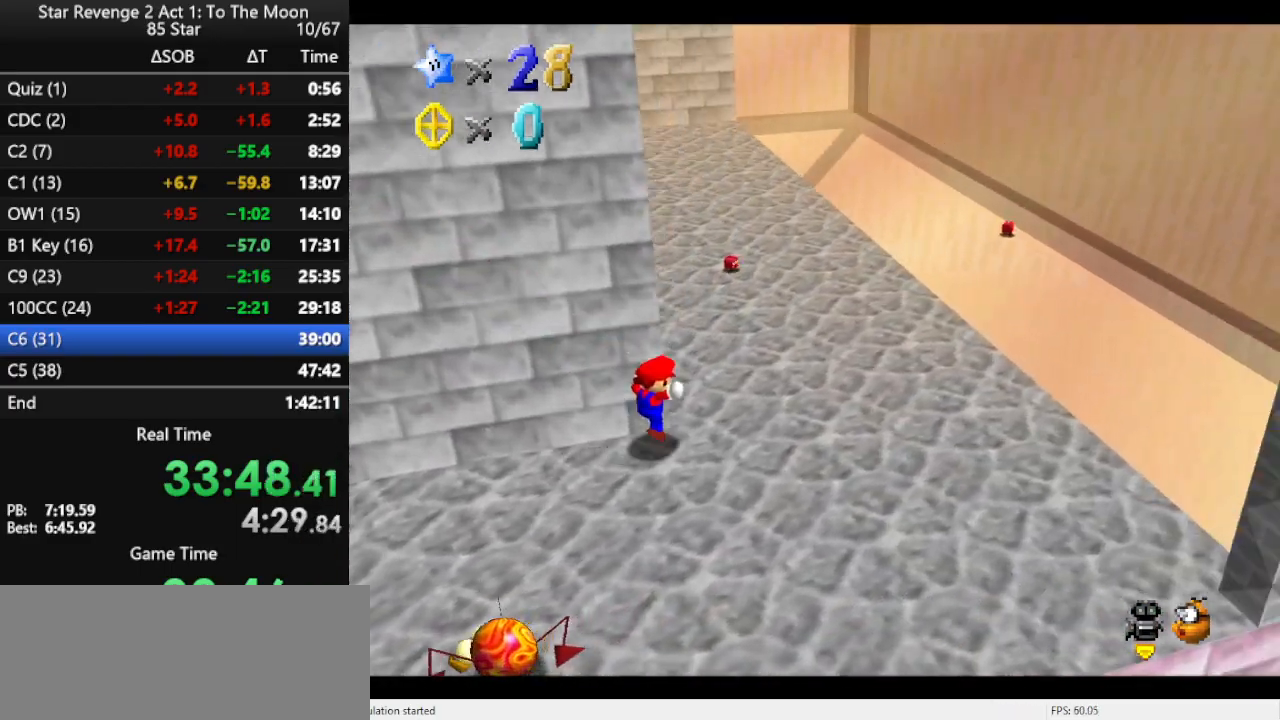
{"buttons": [], "left_stick": "up-right", "events": [[100, "A", "down"], [400, "A", "up"]]}
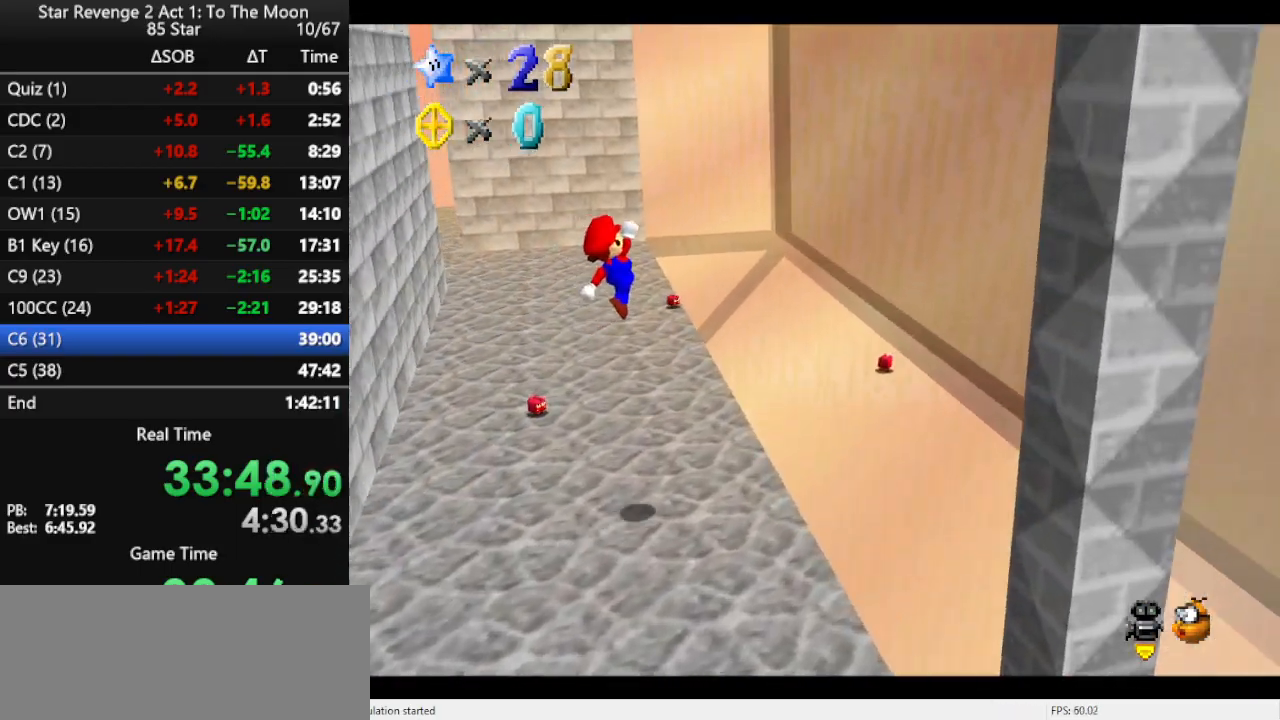
{"buttons": [], "left_stick": "up-right", "events": []}
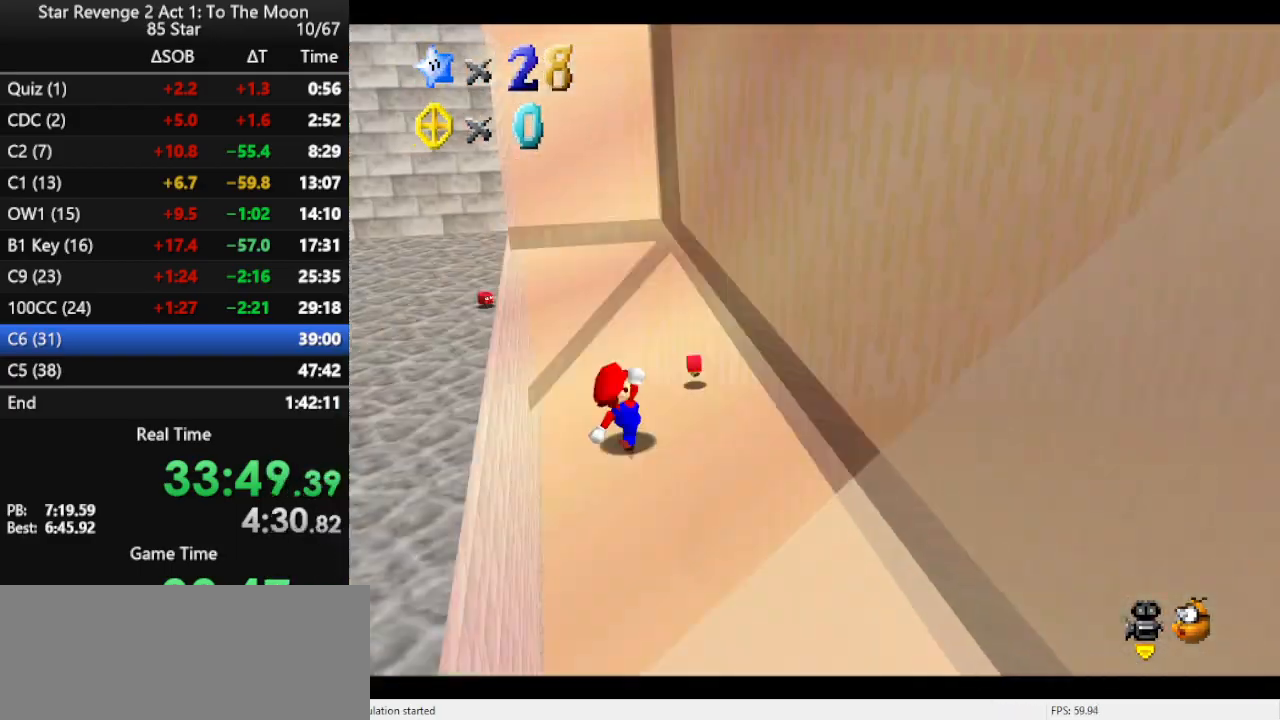
{"buttons": ["A"], "left_stick": "left", "events": [[67, "A", "down"], [100, "left_stick", "right"], [300, "A", "up"], [333, "left_stick", "down"], [367, "A", "down"], [433, "left_stick", "left"]]}
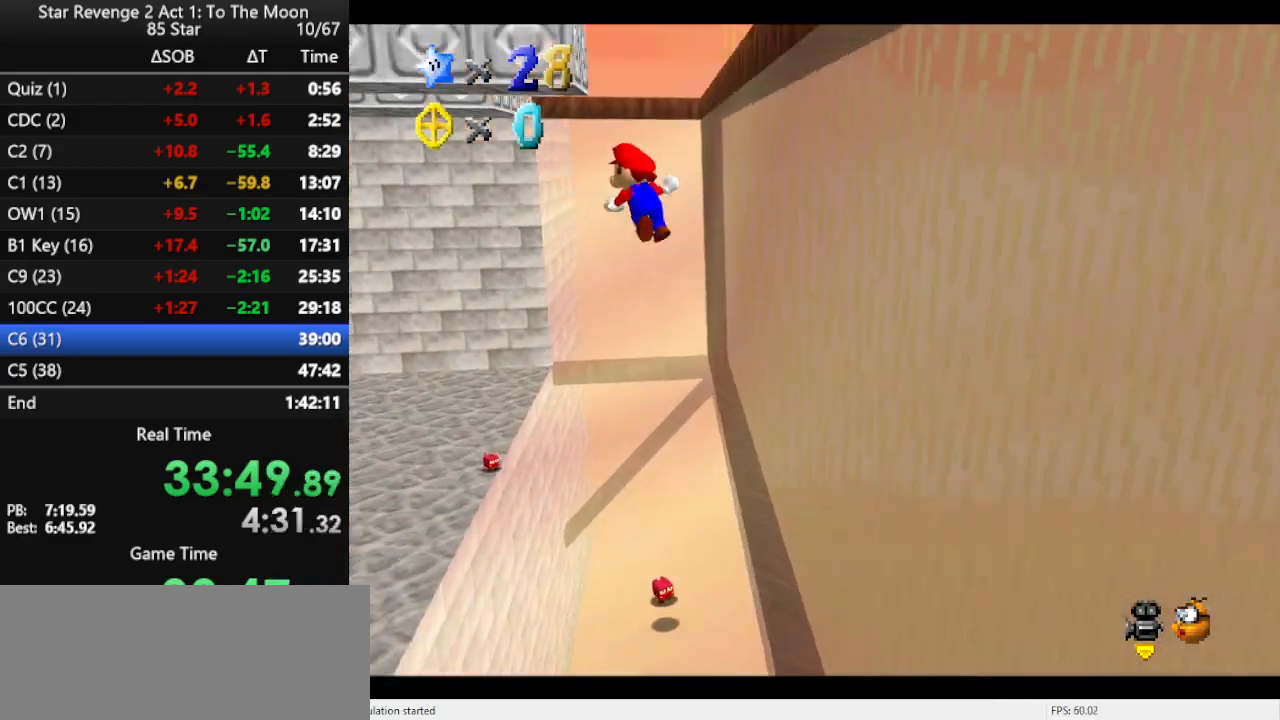
{"buttons": ["A"], "left_stick": "up-right", "events": [[167, "left_stick", "up-left"], [233, "C_DOWN", "down"], [233, "C_RIGHT", "down"], [267, "left_stick", "up"], [333, "C_DOWN", "up"], [333, "C_RIGHT", "up"], [433, "C_DOWN", "down"], [433, "C_RIGHT", "down"], [467, "left_stick", "up-right"], [500, "C_DOWN", "up"], [500, "C_RIGHT", "up"]]}
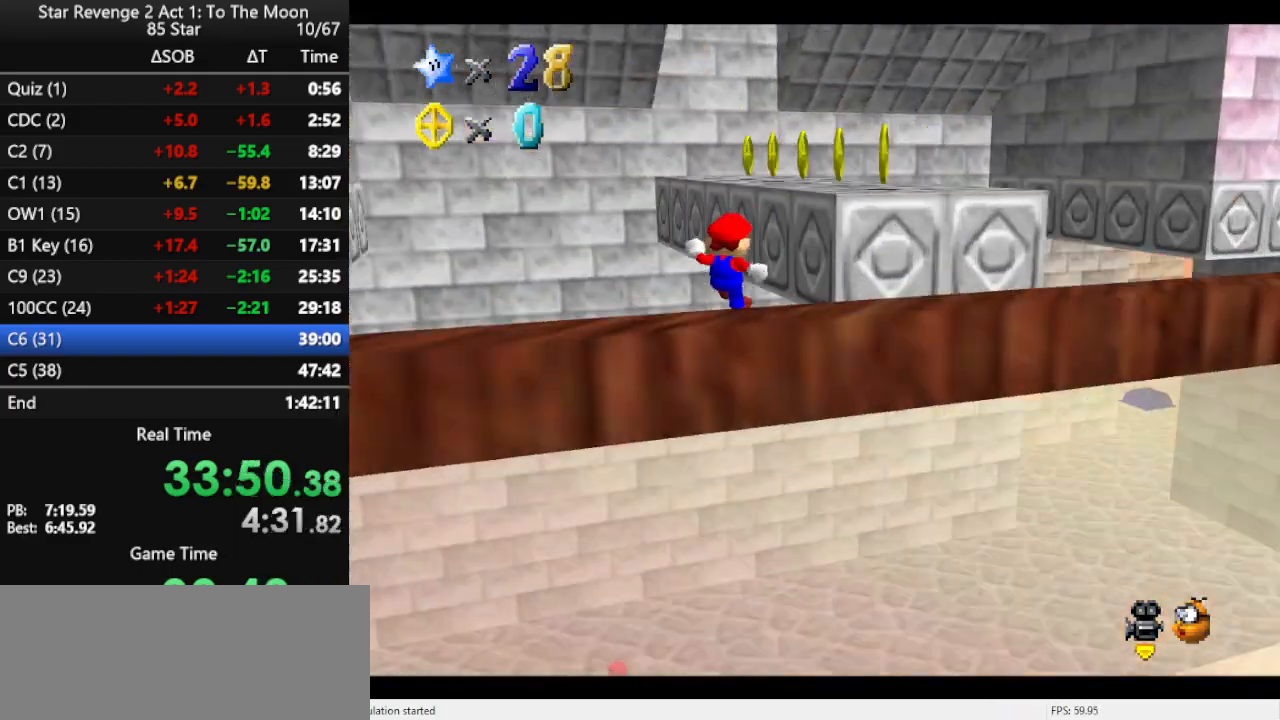
{"buttons": [], "left_stick": "up-left", "events": [[33, "A", "up"], [100, "A", "down"], [167, "left_stick", "up"], [233, "A", "up"], [300, "left_stick", "up-left"]]}
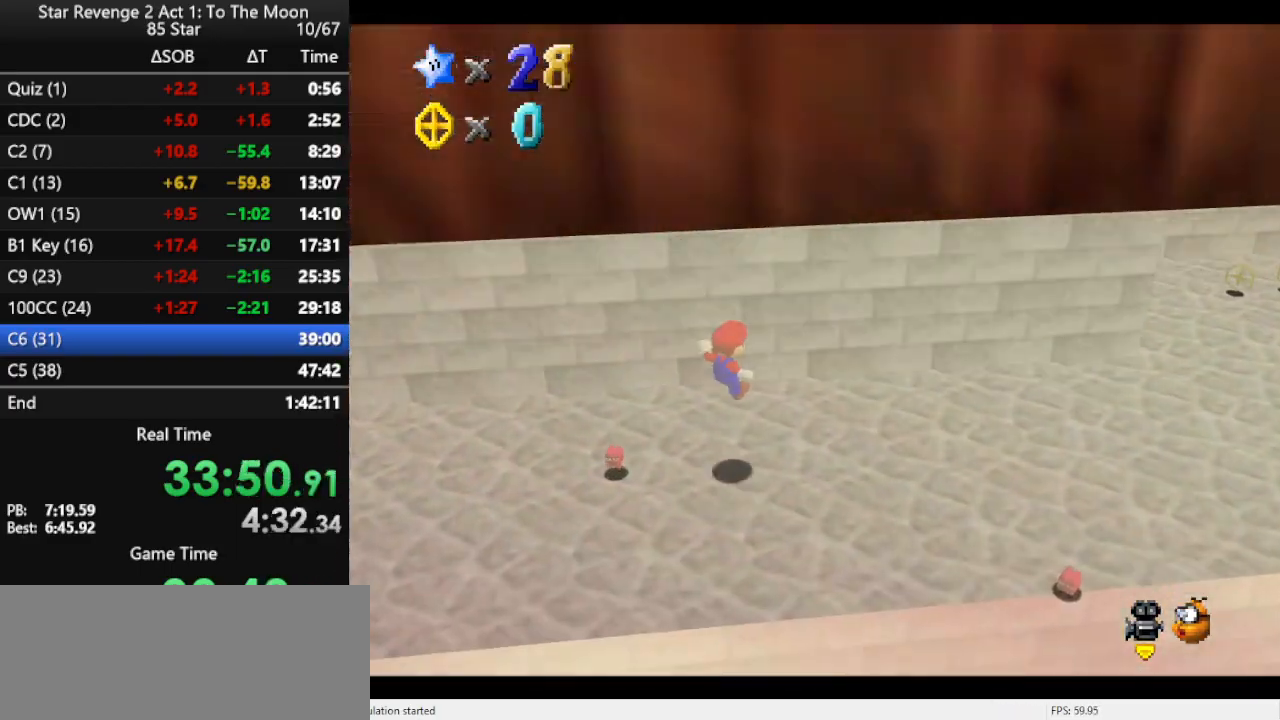
{"buttons": [], "left_stick": "down-left", "events": [[100, "left_stick", "left"], [367, "left_stick", "down-left"]]}
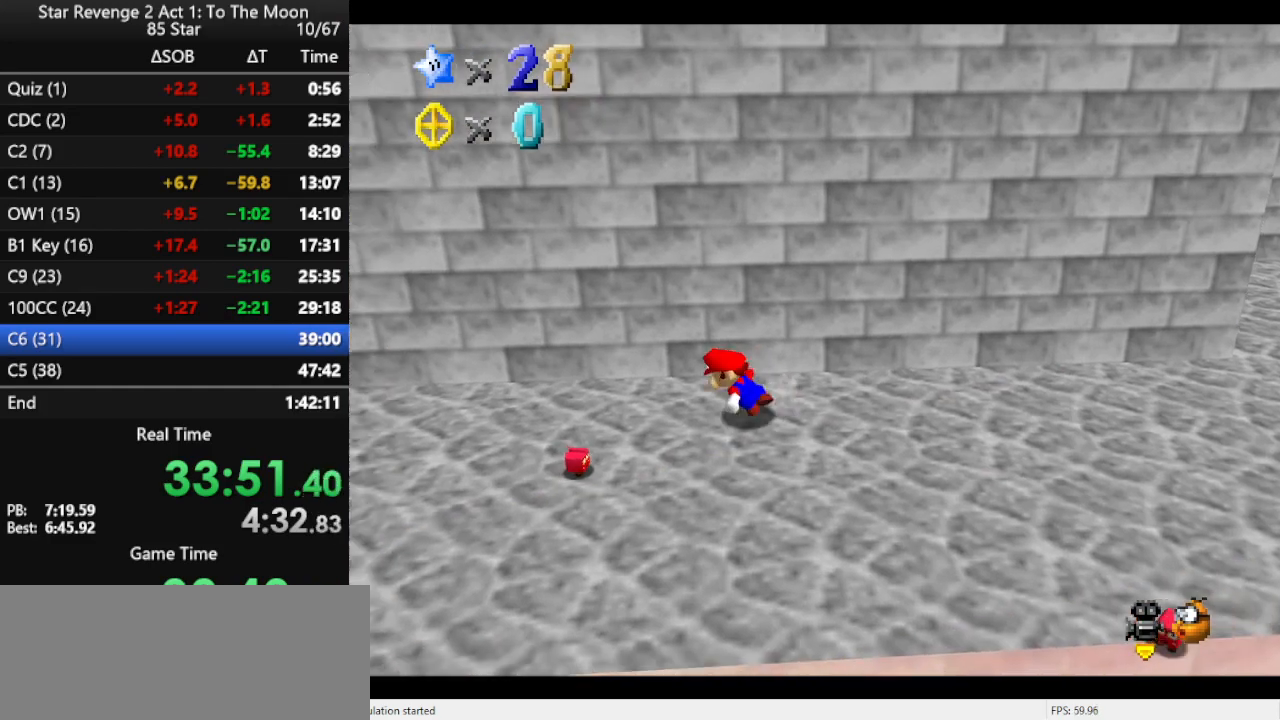
{"buttons": ["A"], "left_stick": "up", "events": [[33, "left_stick", "left"], [167, "left_stick", "down-left"], [267, "left_stick", "down"], [367, "left_stick", "right"], [433, "left_stick", "up"], [467, "A", "down"]]}
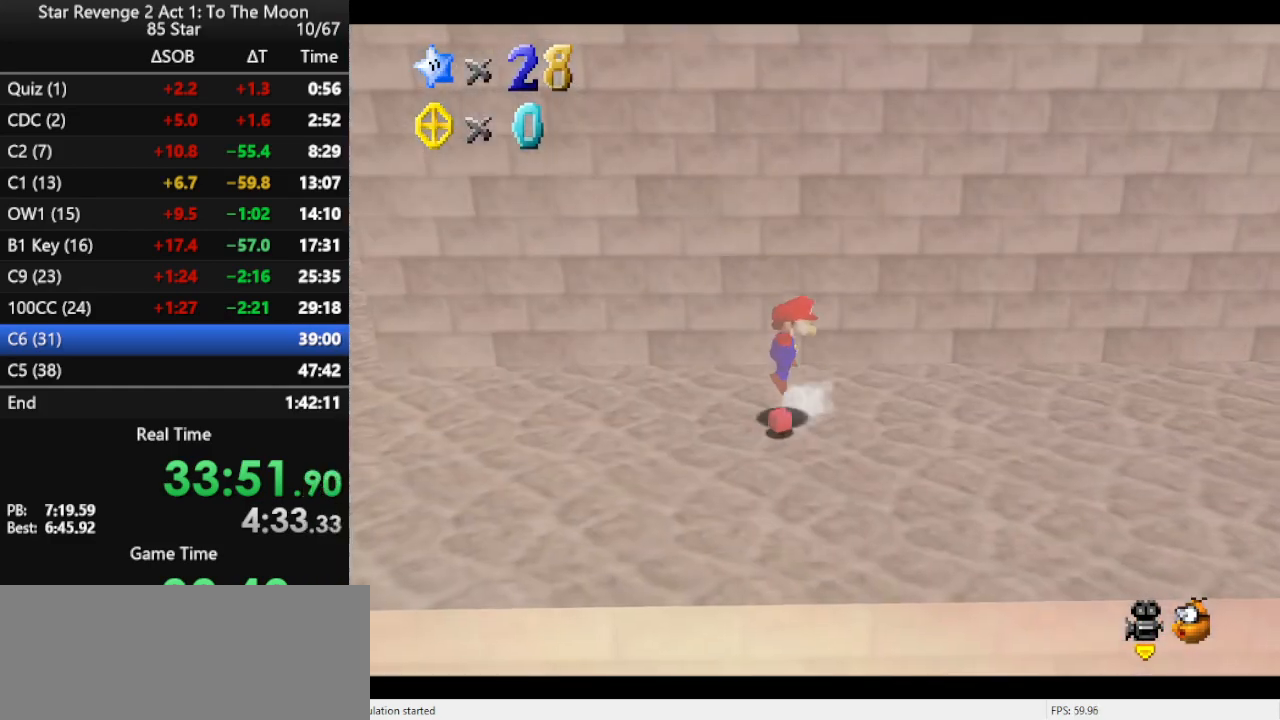
{"buttons": [], "left_stick": "down", "events": [[167, "left_stick", "up-left"], [367, "A", "up"], [467, "left_stick", "down"]]}
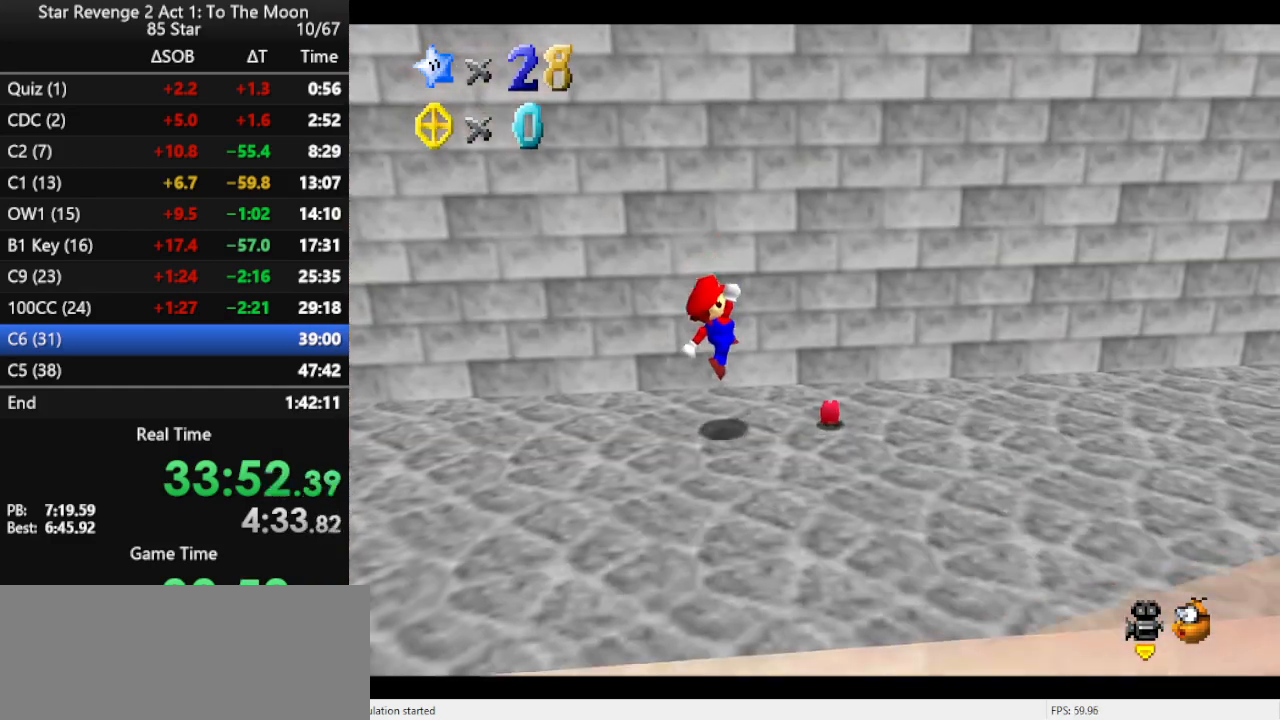
{"buttons": [], "left_stick": "down-right", "events": [[67, "left_stick", "down-right"], [167, "left_stick", "right"], [500, "left_stick", "down-right"]]}
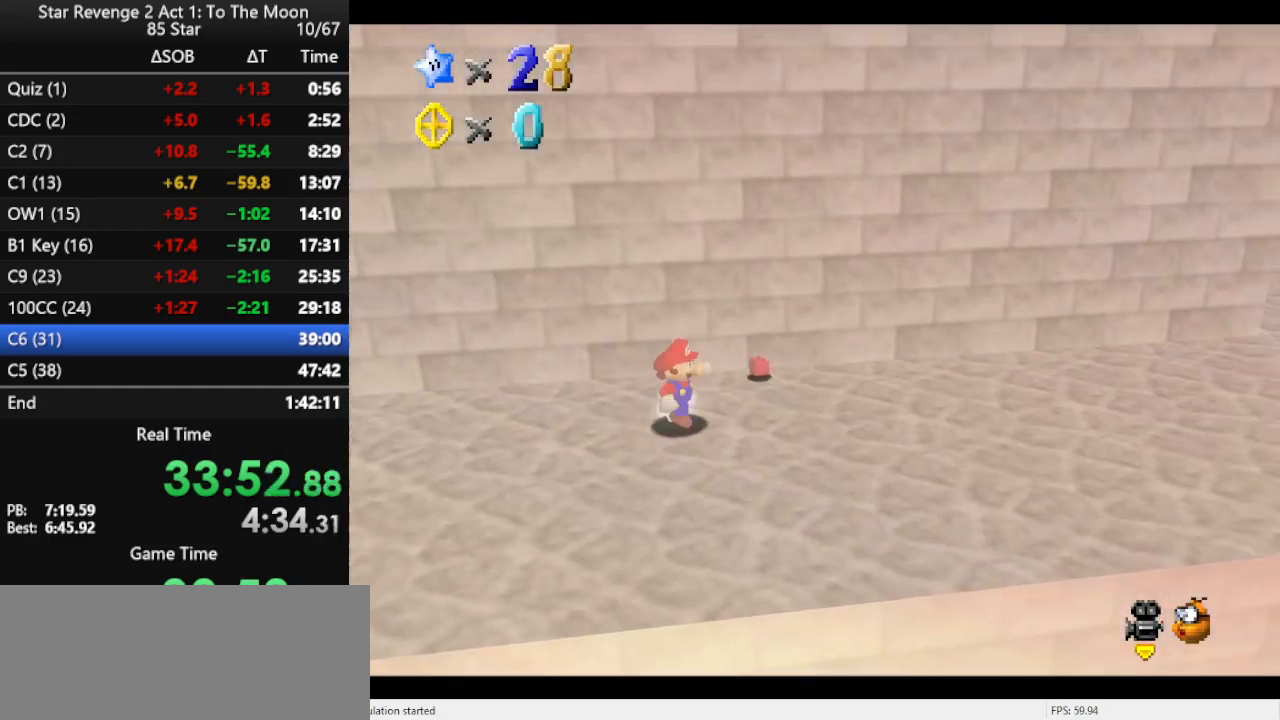
{"buttons": [], "left_stick": "up", "events": [[333, "left_stick", "down-left"], [467, "left_stick", "up"]]}